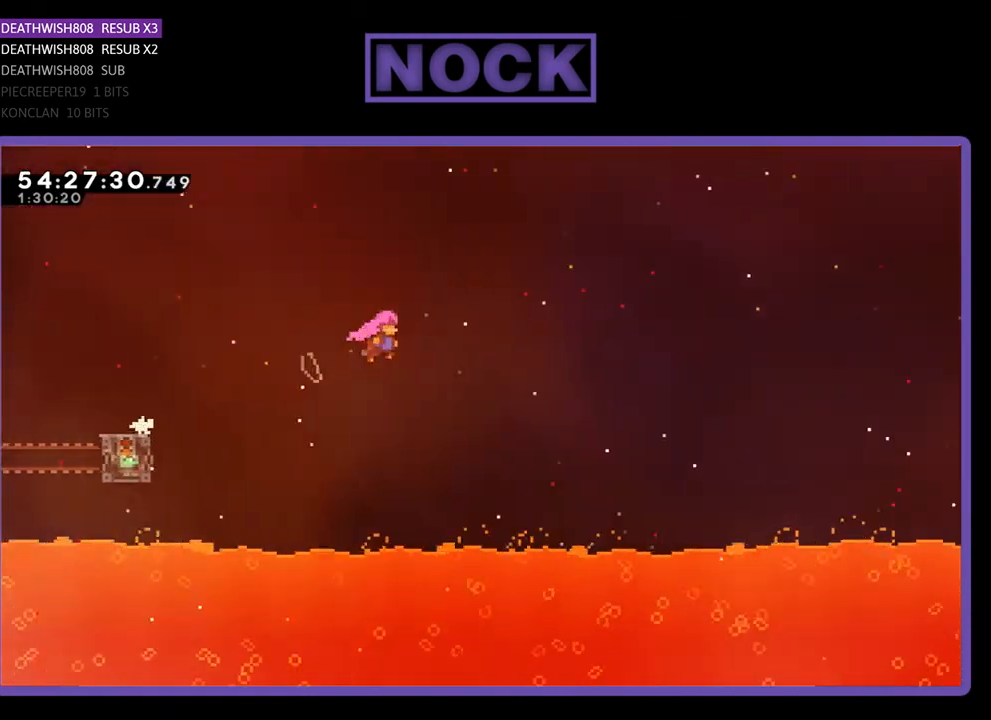
Gameplay with a controller (PlayStation layout); each line is a JSON object with the inputs held at the frame after it. "events" lists button and stick changes between this image and that frame as [ms after this image, input, new state], when the widget could be followed in between. Not read: left_stick.
{"buttons": ["R2", "DPAD_UP", "DPAD_RIGHT"], "right_stick": "center", "events": [[333, "DPAD_UP", "down"], [367, "CROSS", "up"]]}
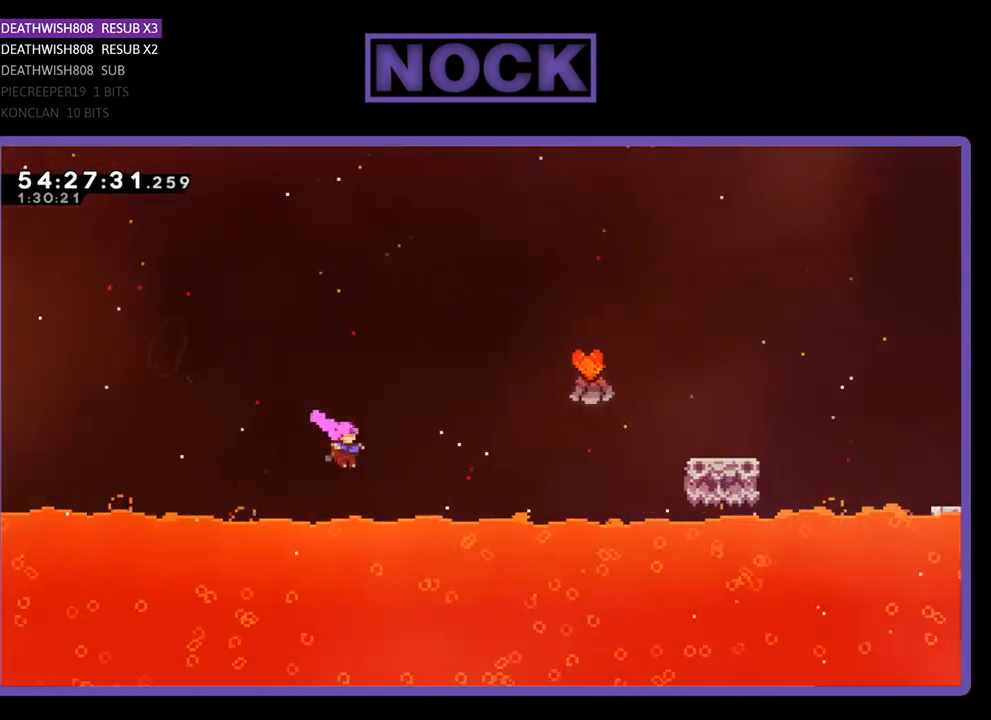
{"buttons": ["R2", "DPAD_RIGHT"], "right_stick": "center", "events": [[67, "CIRCLE", "down"], [233, "CIRCLE", "up"], [400, "DPAD_UP", "up"]]}
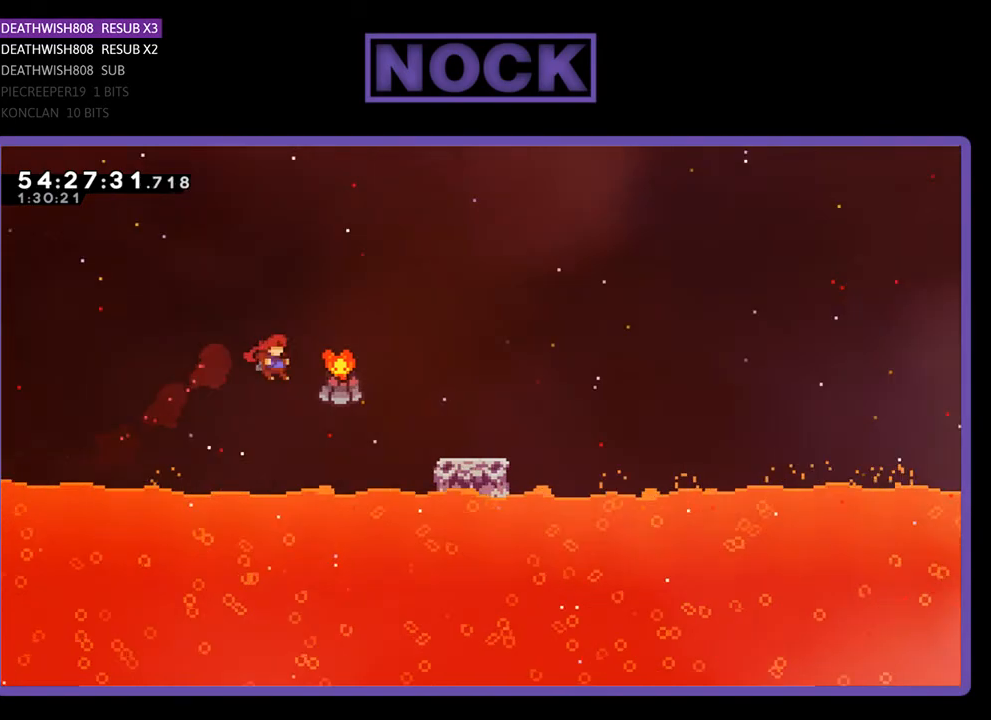
{"buttons": ["R2", "DPAD_RIGHT"], "right_stick": "center", "events": [[100, "CIRCLE", "down"], [233, "CIRCLE", "up"]]}
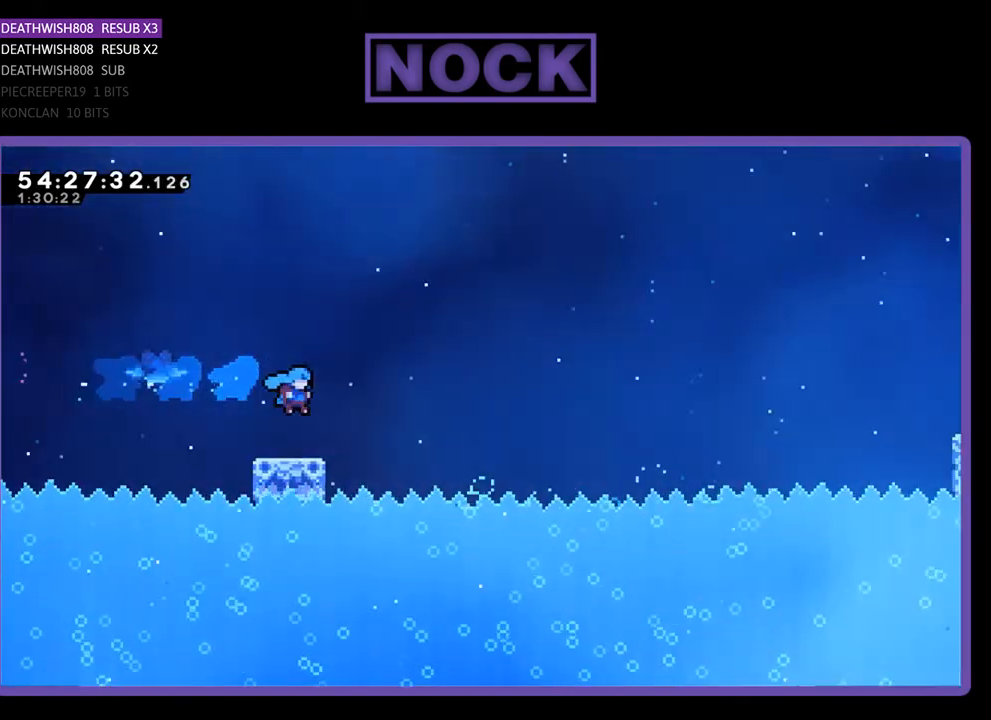
{"buttons": ["R2", "DPAD_RIGHT"], "right_stick": "center", "events": [[167, "CROSS", "down"], [400, "CROSS", "up"]]}
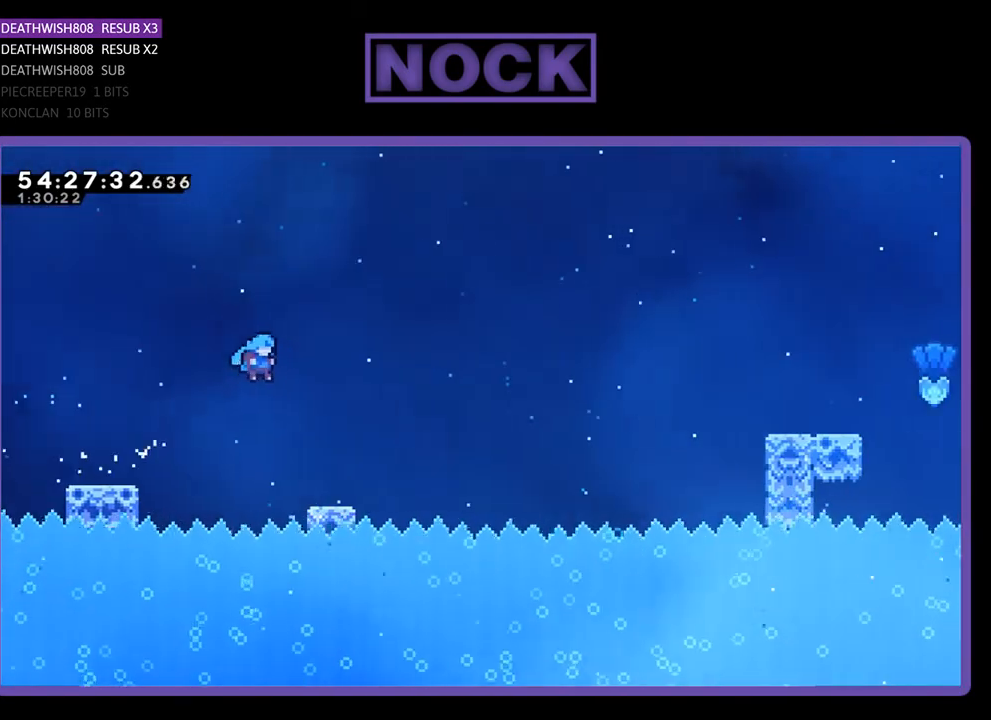
{"buttons": ["CROSS", "R2", "DPAD_RIGHT"], "right_stick": "center", "events": [[400, "CROSS", "down"]]}
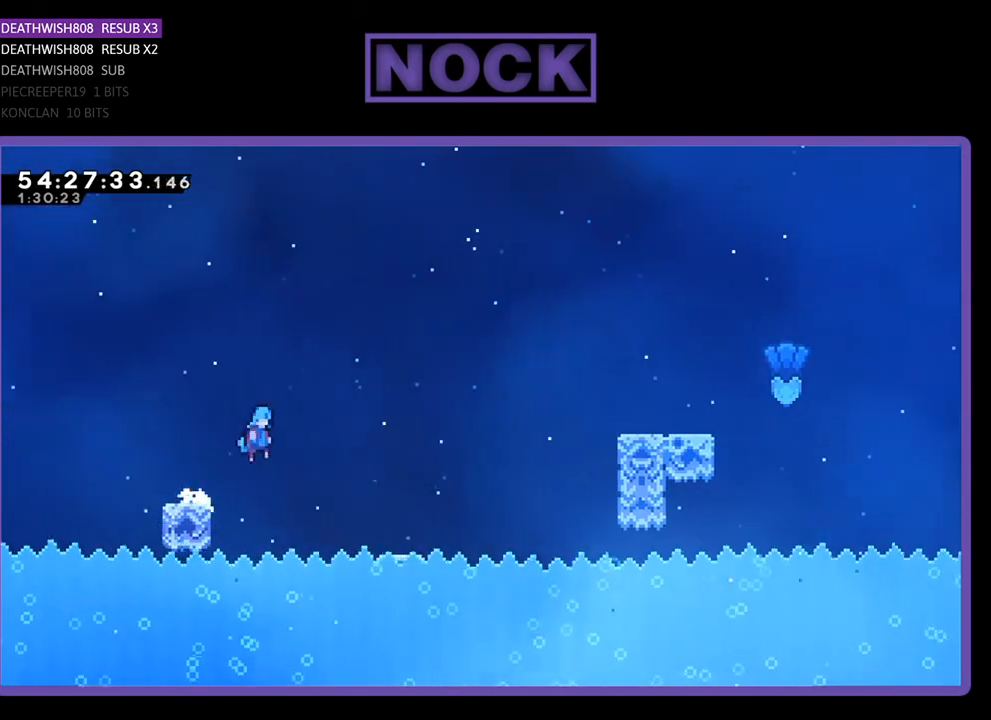
{"buttons": ["R2", "DPAD_RIGHT"], "right_stick": "center", "events": [[100, "CROSS", "up"]]}
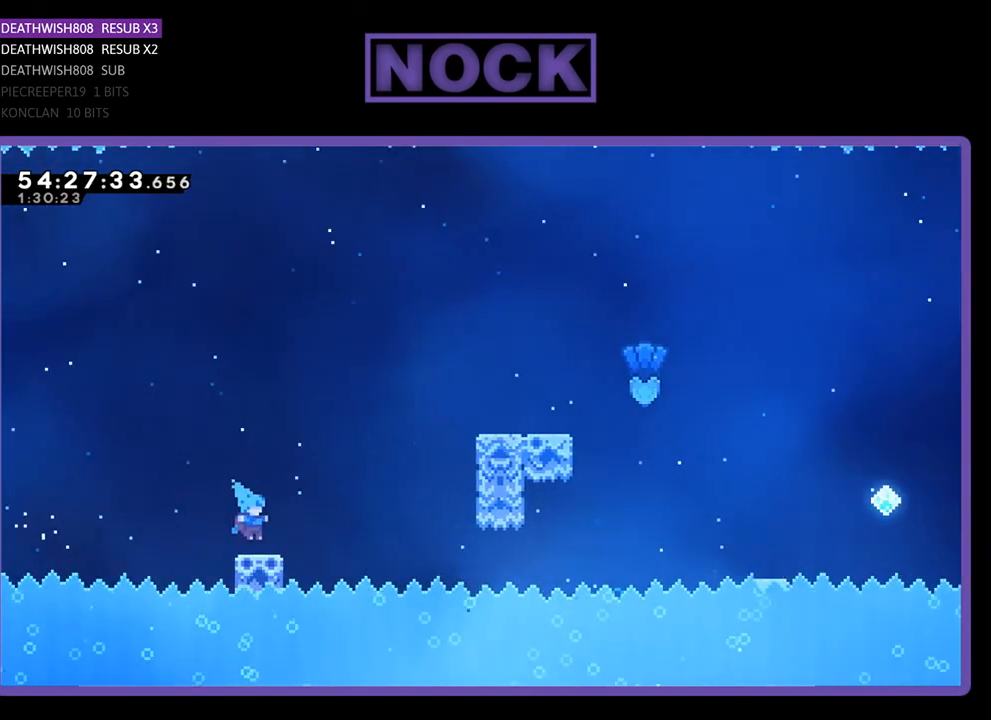
{"buttons": ["CROSS", "R2", "DPAD_RIGHT"], "right_stick": "center", "events": [[233, "CROSS", "down"]]}
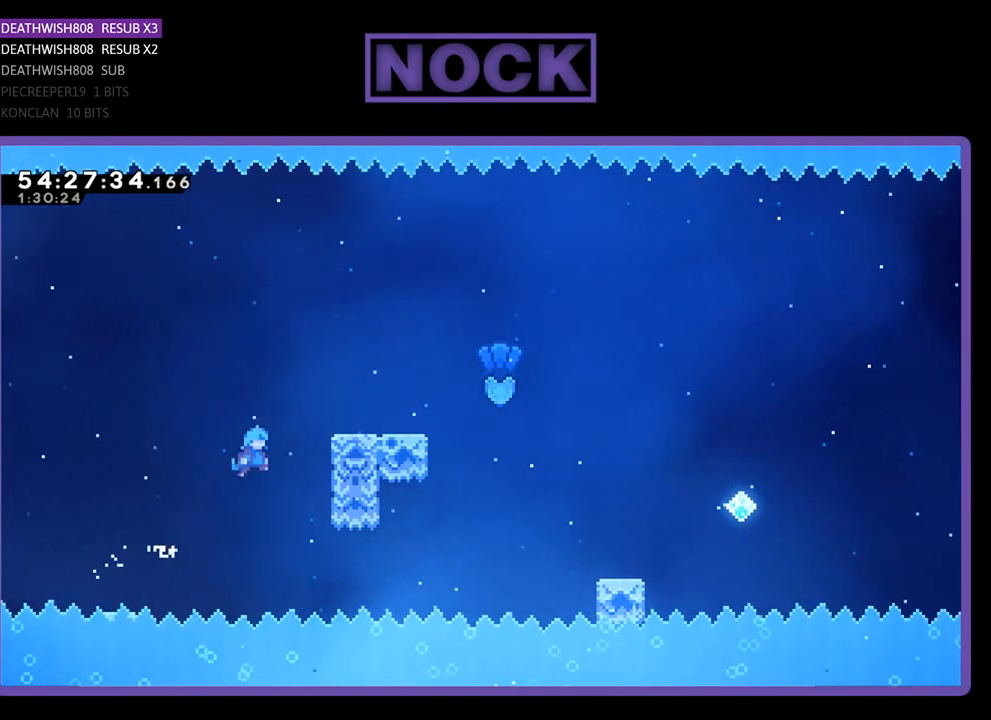
{"buttons": ["R2", "DPAD_UP", "DPAD_RIGHT"], "right_stick": "center", "events": [[233, "DPAD_UP", "down"], [267, "CROSS", "up"], [367, "CROSS", "down"], [467, "CROSS", "up"]]}
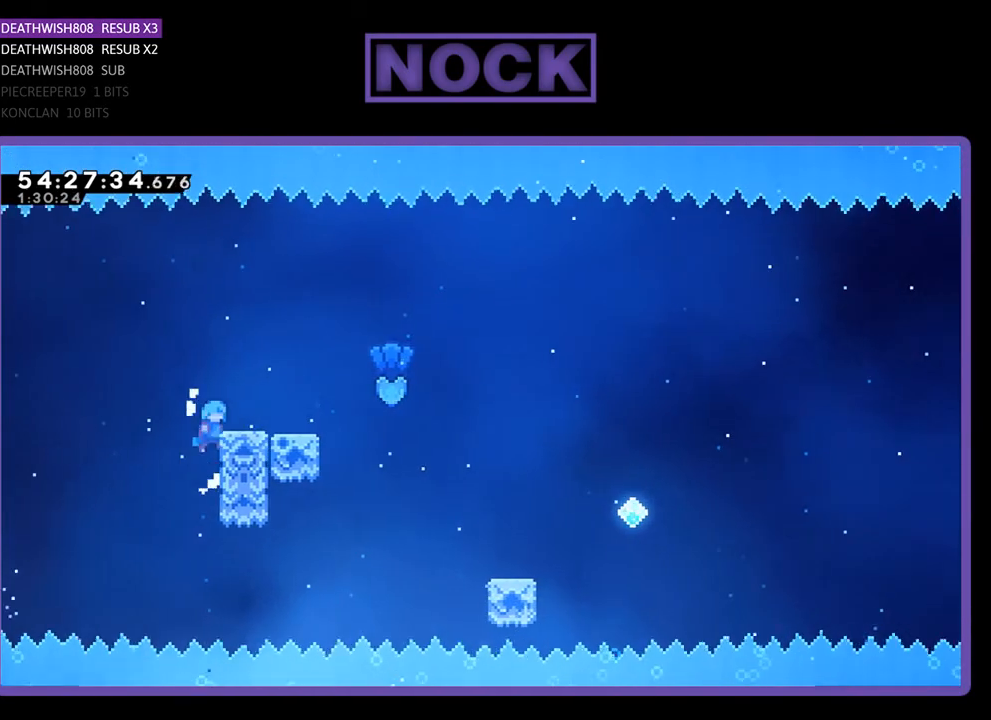
{"buttons": ["R2", "DPAD_RIGHT"], "right_stick": "center", "events": [[33, "CROSS", "down"], [100, "DPAD_UP", "up"], [233, "CROSS", "up"]]}
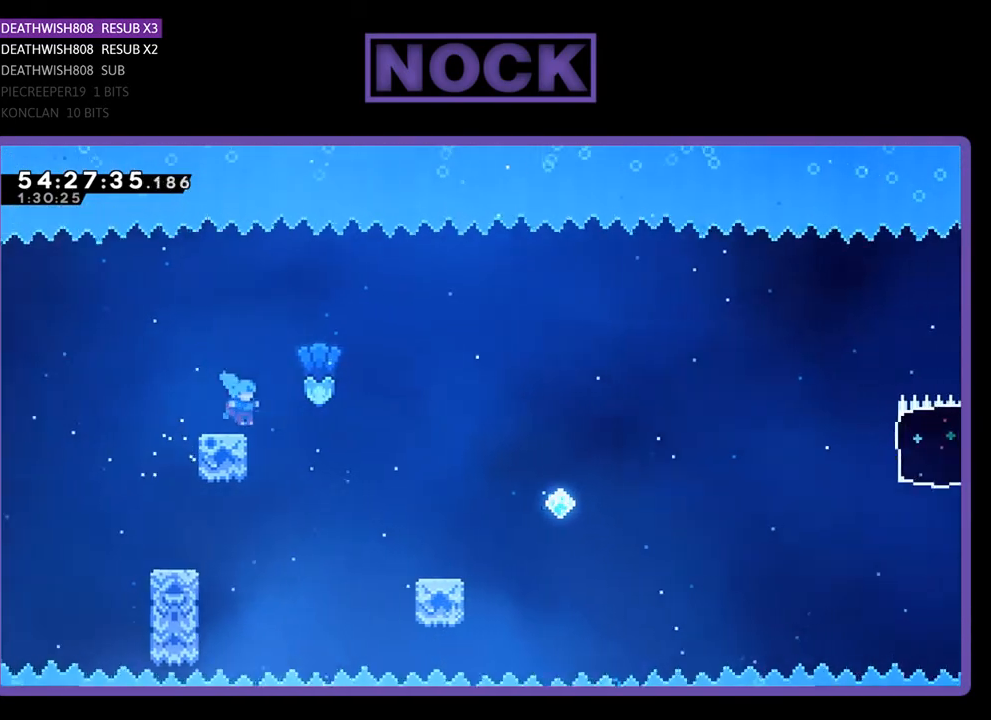
{"buttons": ["R2"], "right_stick": "center", "events": [[67, "CROSS", "down"], [267, "CROSS", "up"], [400, "DPAD_RIGHT", "up"]]}
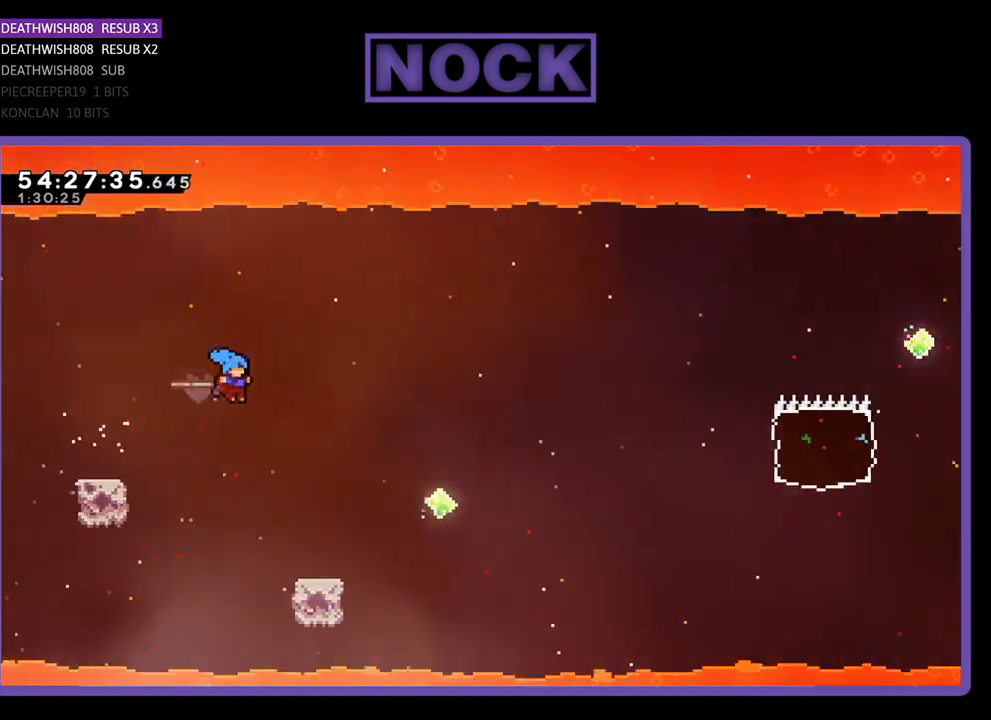
{"buttons": ["R2", "DPAD_RIGHT"], "right_stick": "center", "events": [[33, "DPAD_RIGHT", "down"]]}
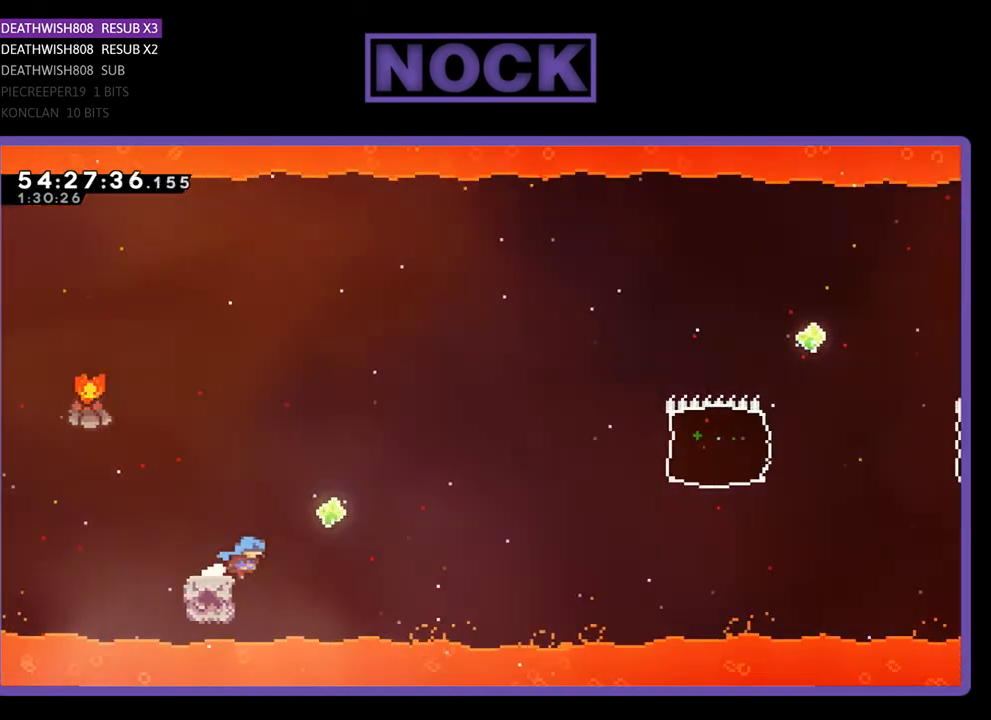
{"buttons": ["R2", "DPAD_UP", "DPAD_RIGHT"], "right_stick": "center", "events": [[33, "CROSS", "down"], [100, "DPAD_UP", "down"], [333, "CROSS", "up"]]}
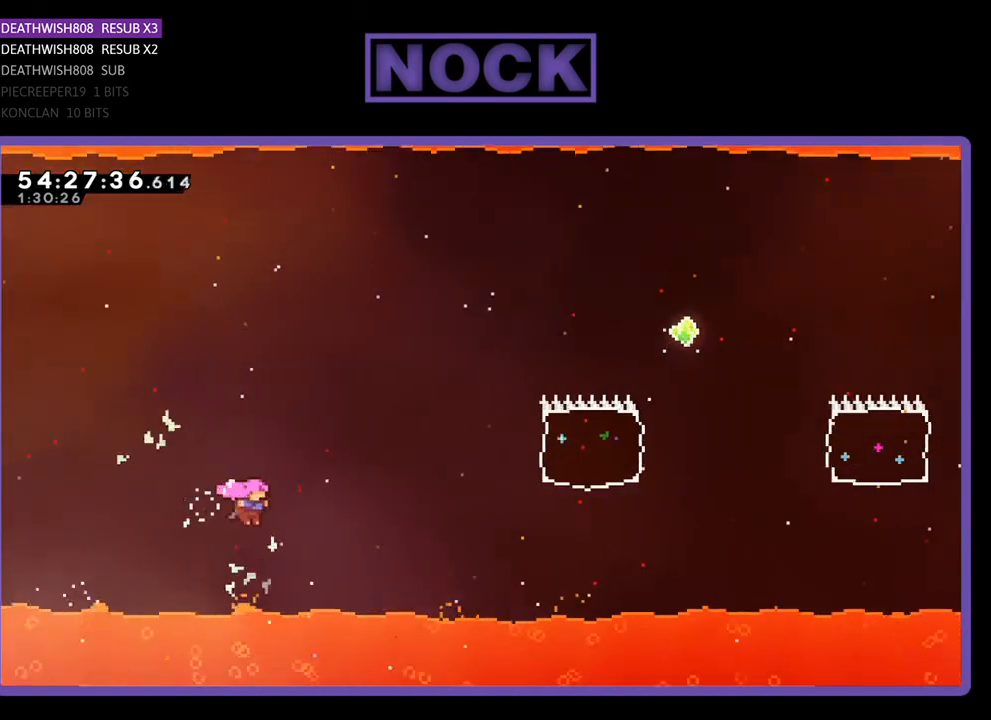
{"buttons": ["R2", "DPAD_UP", "DPAD_RIGHT"], "right_stick": "center", "events": [[200, "CIRCLE", "down"], [400, "CIRCLE", "up"]]}
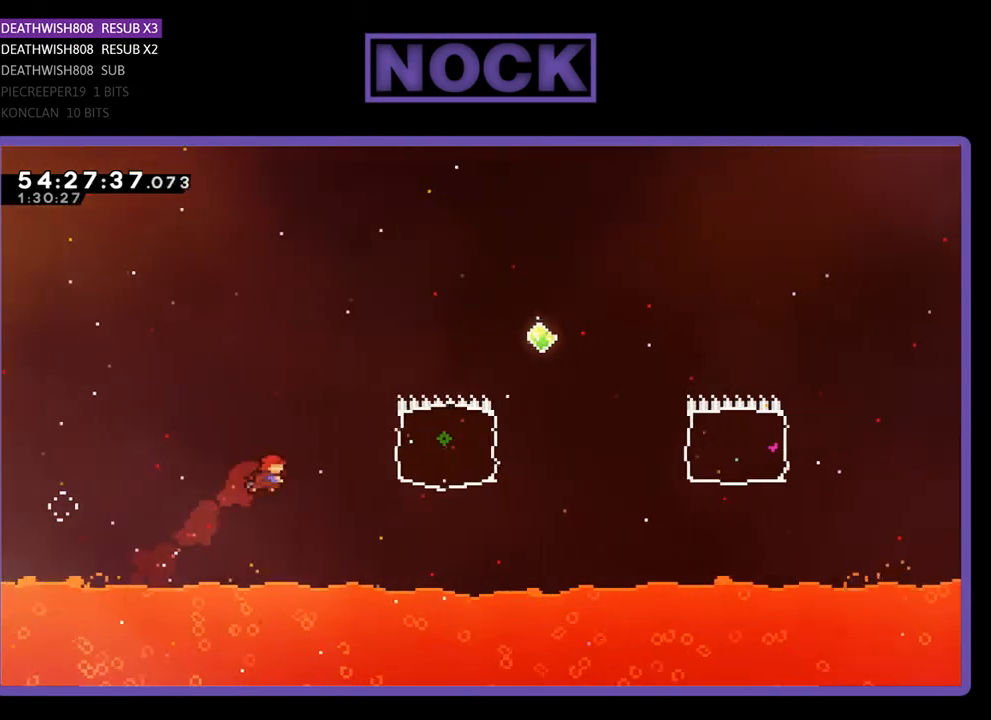
{"buttons": ["CIRCLE", "R2", "DPAD_UP", "DPAD_RIGHT"], "right_stick": "center", "events": [[267, "CIRCLE", "down"]]}
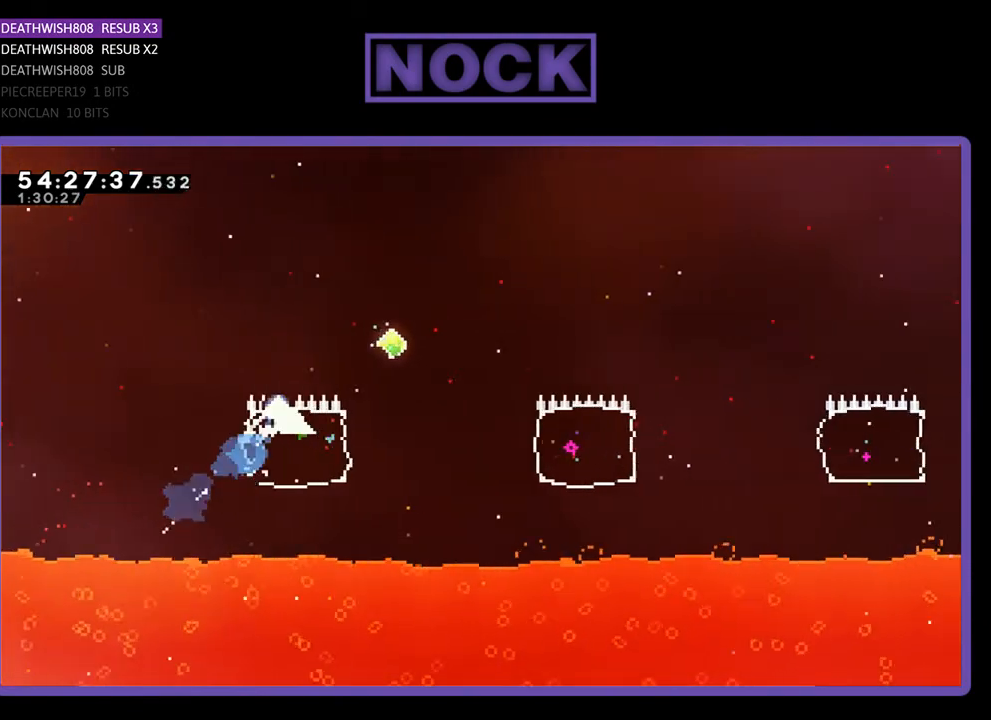
{"buttons": ["R2", "DPAD_RIGHT"], "right_stick": "center", "events": [[100, "DPAD_UP", "up"], [333, "CIRCLE", "up"]]}
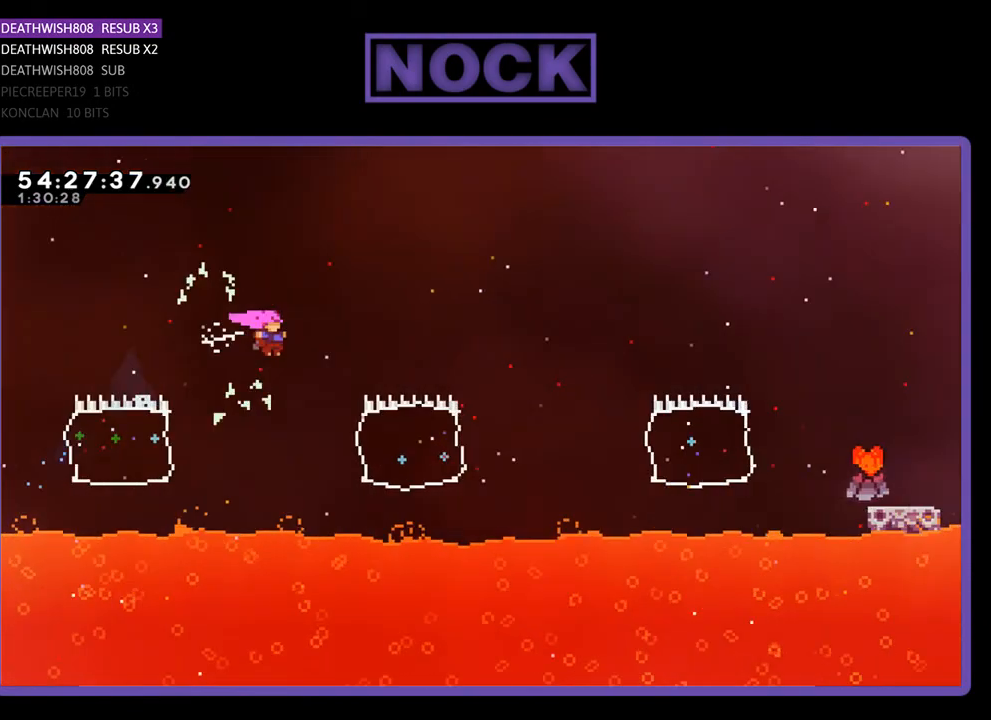
{"buttons": ["R2", "DPAD_RIGHT"], "right_stick": "center", "events": [[233, "CIRCLE", "down"], [500, "CIRCLE", "up"]]}
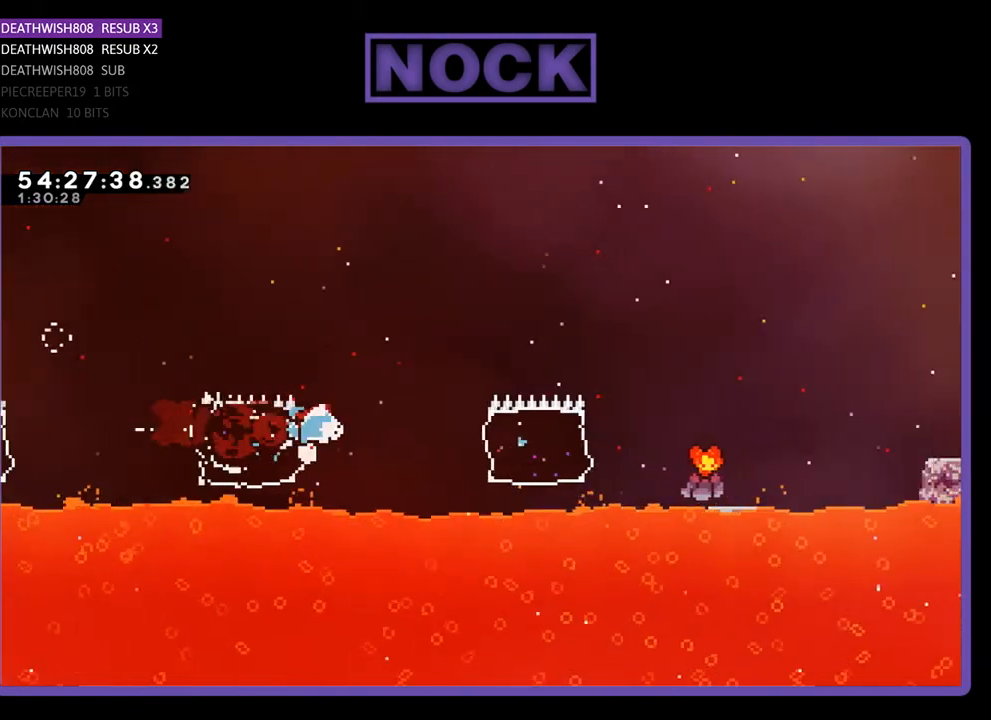
{"buttons": ["CIRCLE", "R2", "DPAD_RIGHT"], "right_stick": "center", "events": [[200, "CIRCLE", "down"]]}
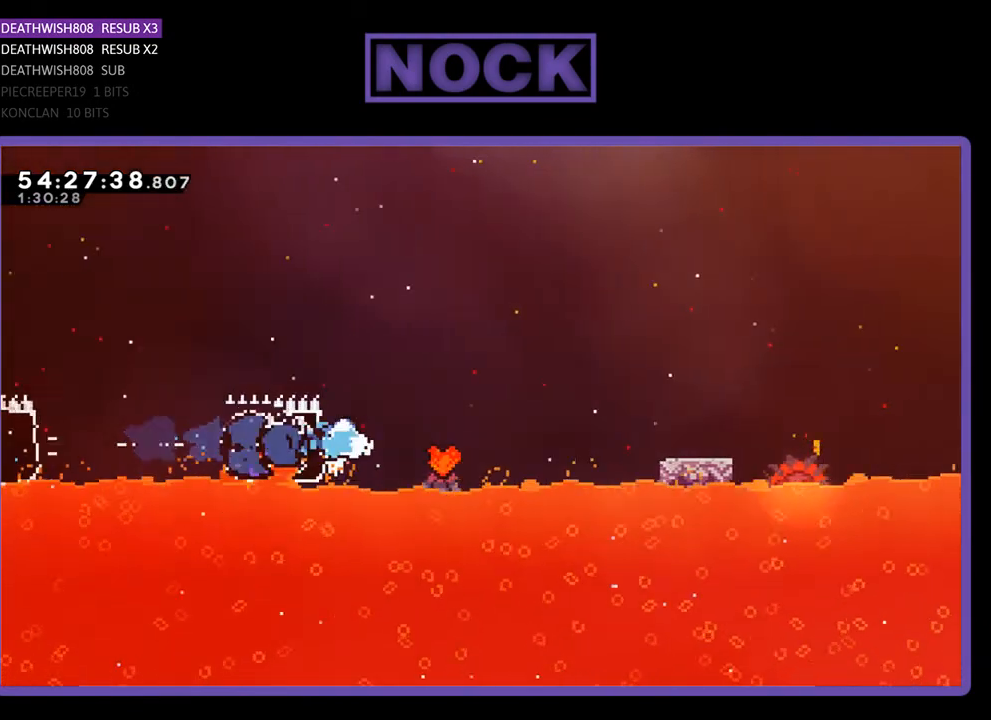
{"buttons": ["CROSS", "R2", "DPAD_RIGHT"], "right_stick": "center", "events": [[67, "CIRCLE", "up"], [167, "CROSS", "down"]]}
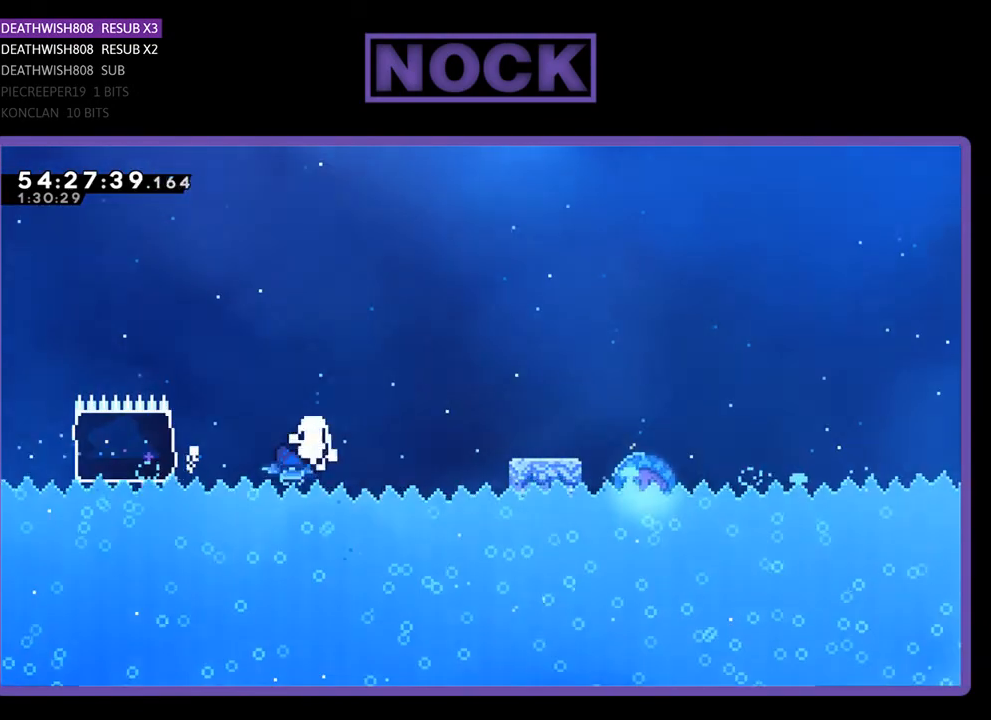
{"buttons": [], "right_stick": "center", "events": [[133, "CROSS", "up"], [233, "DPAD_UP", "down"], [267, "CROSS", "down"], [300, "DPAD_RIGHT", "up"], [300, "DPAD_UP", "up"], [367, "CROSS", "up"], [400, "R2", "up"]]}
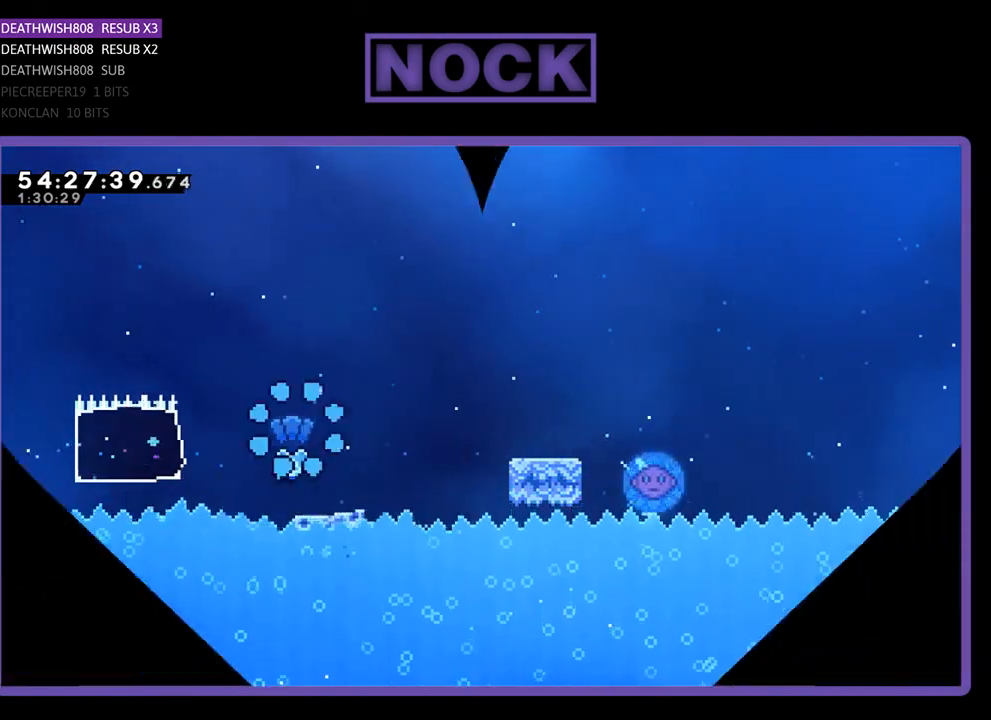
{"buttons": [], "right_stick": "center", "events": []}
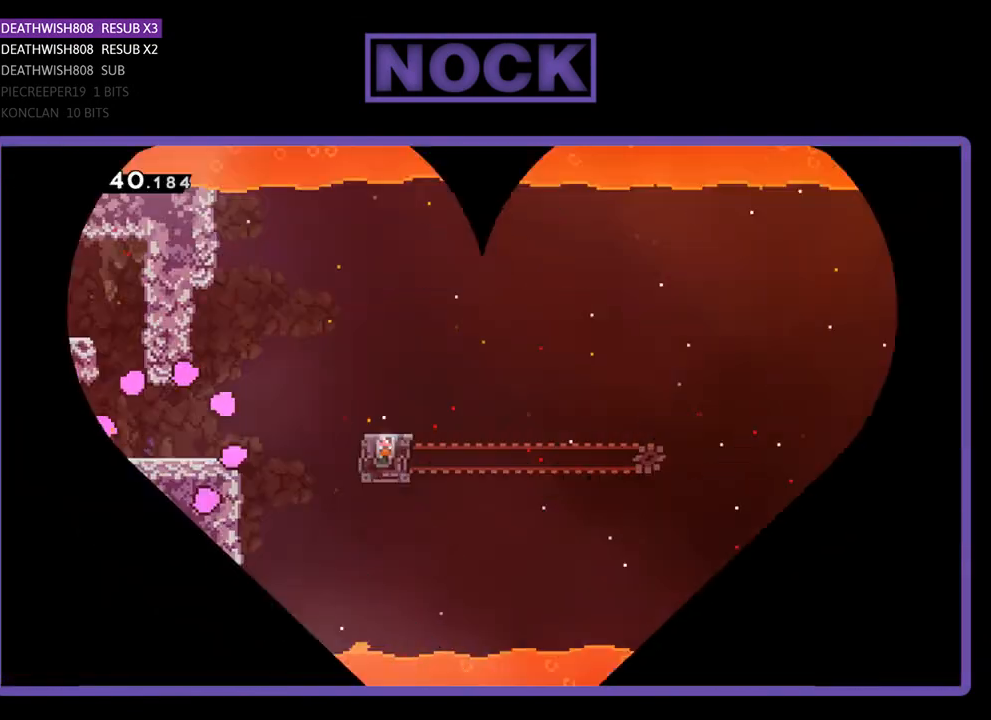
{"buttons": ["R2", "DPAD_RIGHT"], "right_stick": "center", "events": [[467, "DPAD_RIGHT", "down"], [500, "R2", "down"]]}
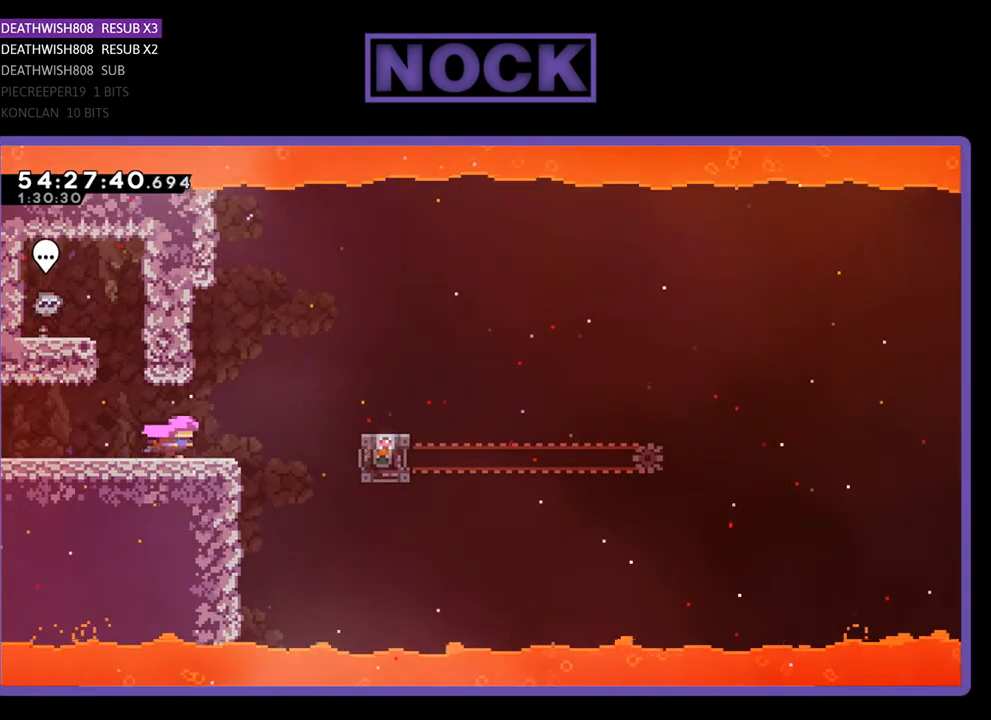
{"buttons": ["CROSS", "R2", "DPAD_RIGHT"], "right_stick": "center", "events": [[333, "CROSS", "down"]]}
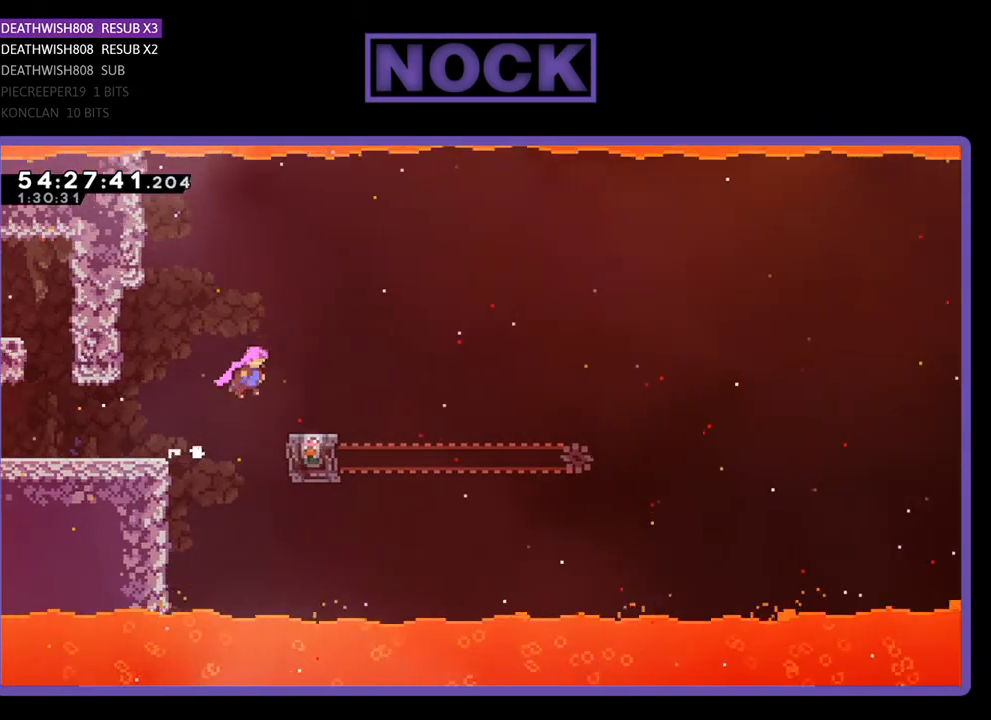
{"buttons": ["R2"], "right_stick": "center", "events": [[67, "CROSS", "up"], [200, "DPAD_RIGHT", "up"]]}
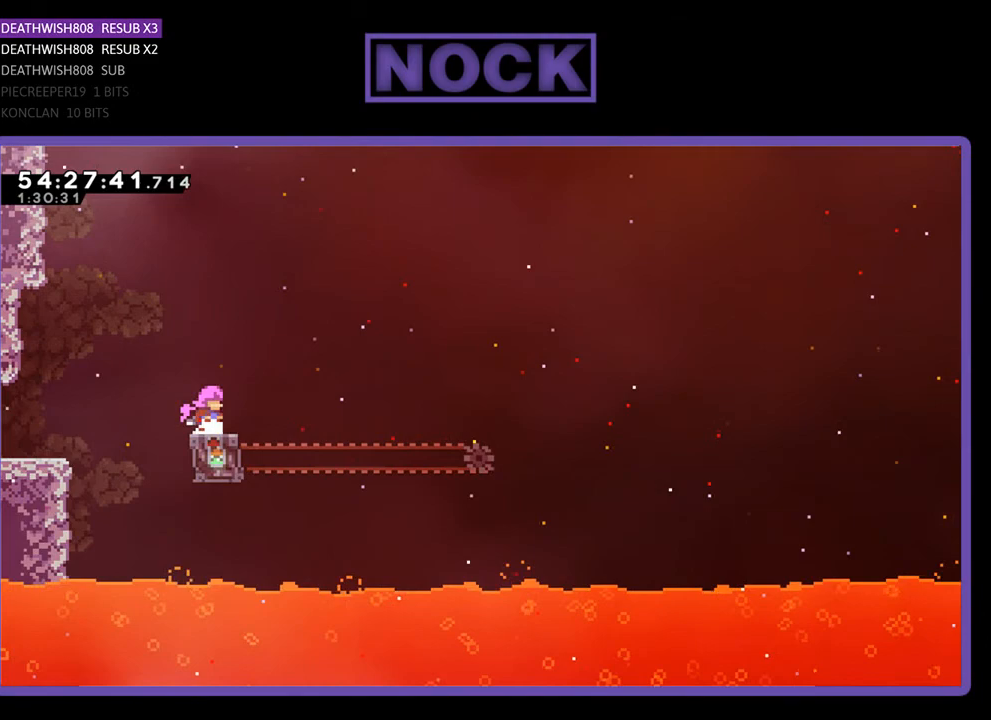
{"buttons": ["R2", "DPAD_RIGHT"], "right_stick": "center", "events": [[400, "DPAD_RIGHT", "down"]]}
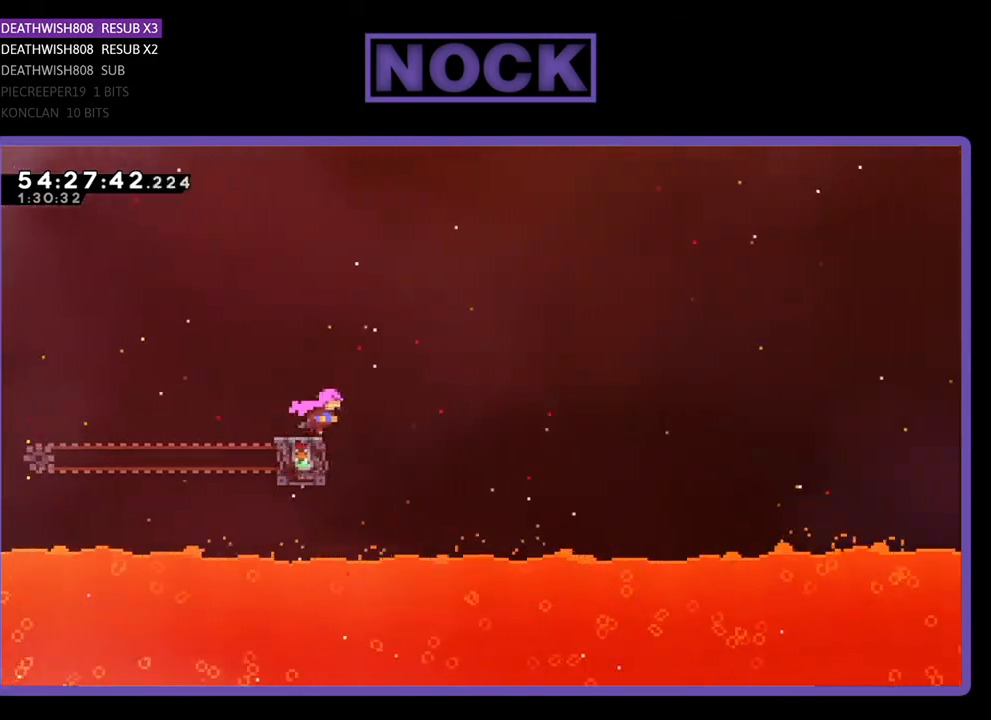
{"buttons": ["R2", "DPAD_RIGHT"], "right_stick": "center", "events": [[33, "CROSS", "down"], [500, "CROSS", "up"]]}
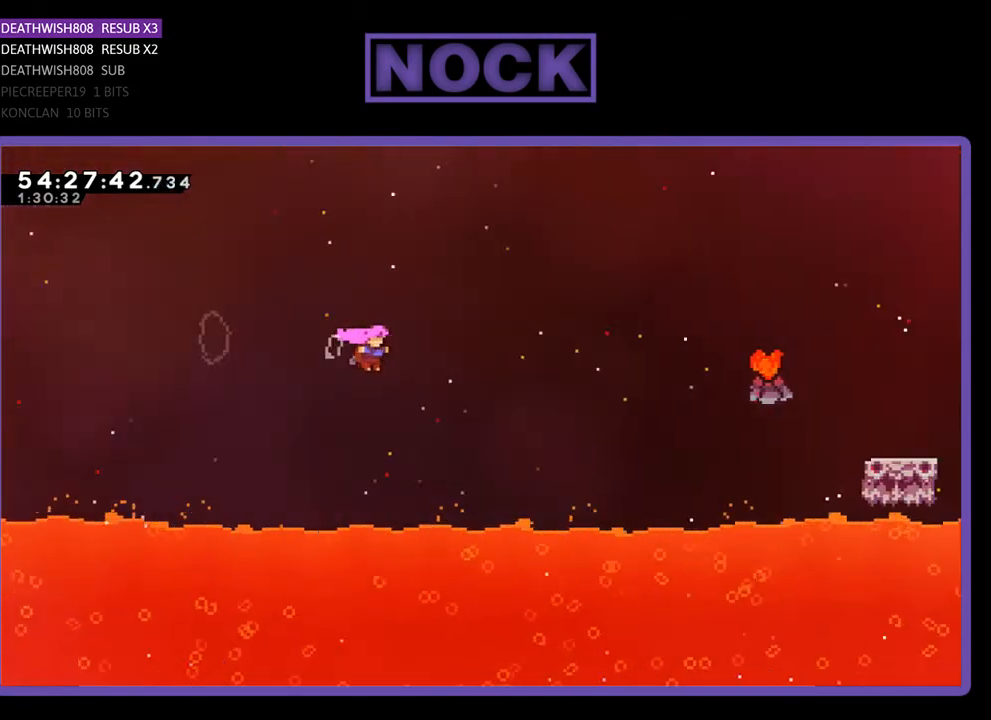
{"buttons": ["CIRCLE", "R2", "DPAD_UP", "DPAD_RIGHT"], "right_stick": "center", "events": [[33, "DPAD_UP", "down"], [333, "CIRCLE", "down"]]}
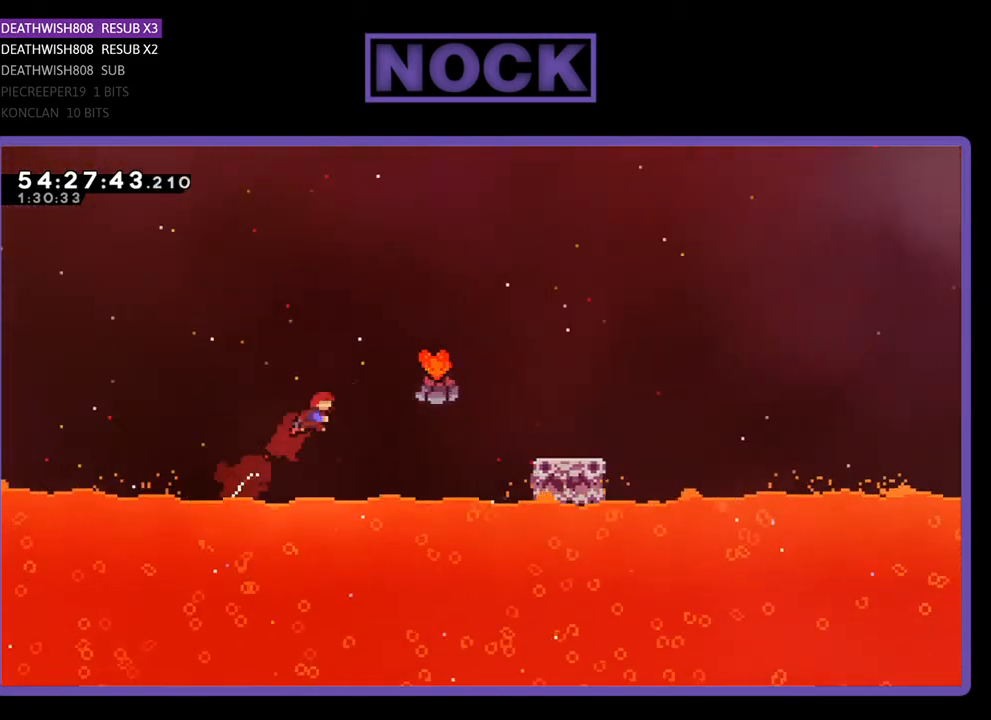
{"buttons": ["R2", "DPAD_RIGHT"], "right_stick": "center", "events": [[100, "CIRCLE", "up"], [267, "CIRCLE", "down"], [333, "DPAD_UP", "up"], [433, "CIRCLE", "up"]]}
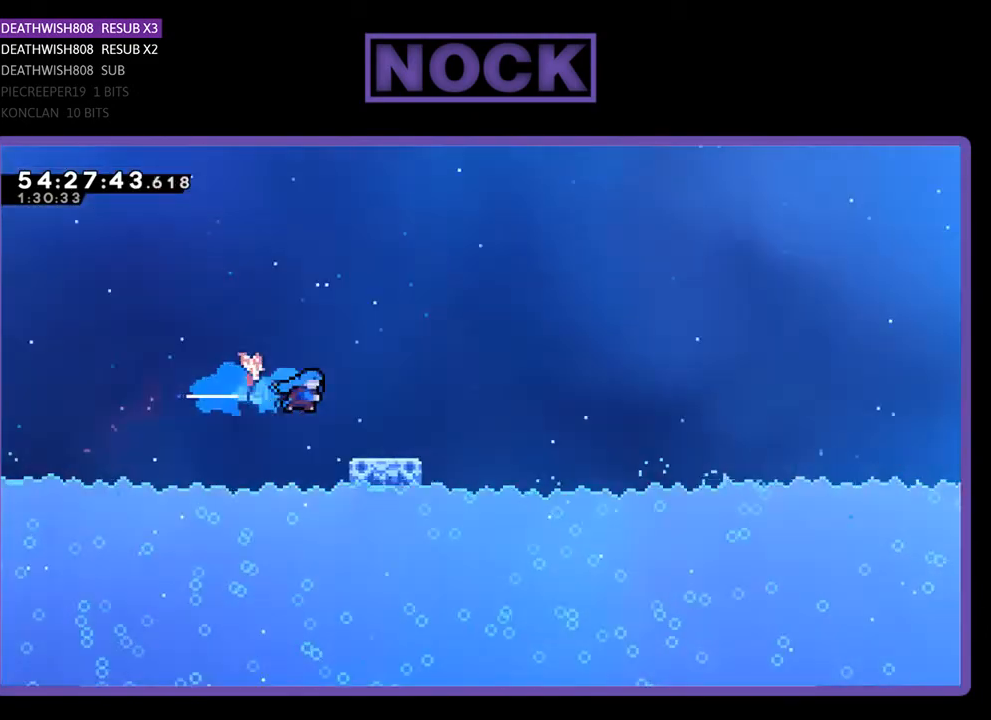
{"buttons": ["CROSS", "R2", "DPAD_RIGHT"], "right_stick": "center", "events": [[267, "DPAD_RIGHT", "up"], [433, "CROSS", "down"], [433, "DPAD_RIGHT", "down"]]}
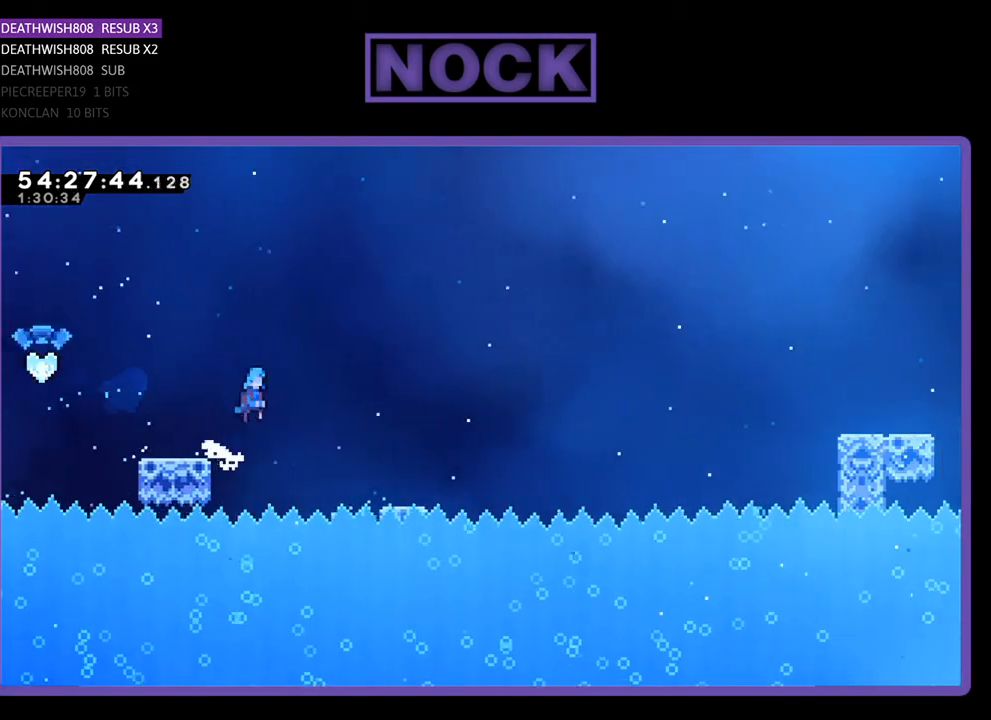
{"buttons": ["R2", "DPAD_RIGHT"], "right_stick": "center", "events": [[333, "CROSS", "up"]]}
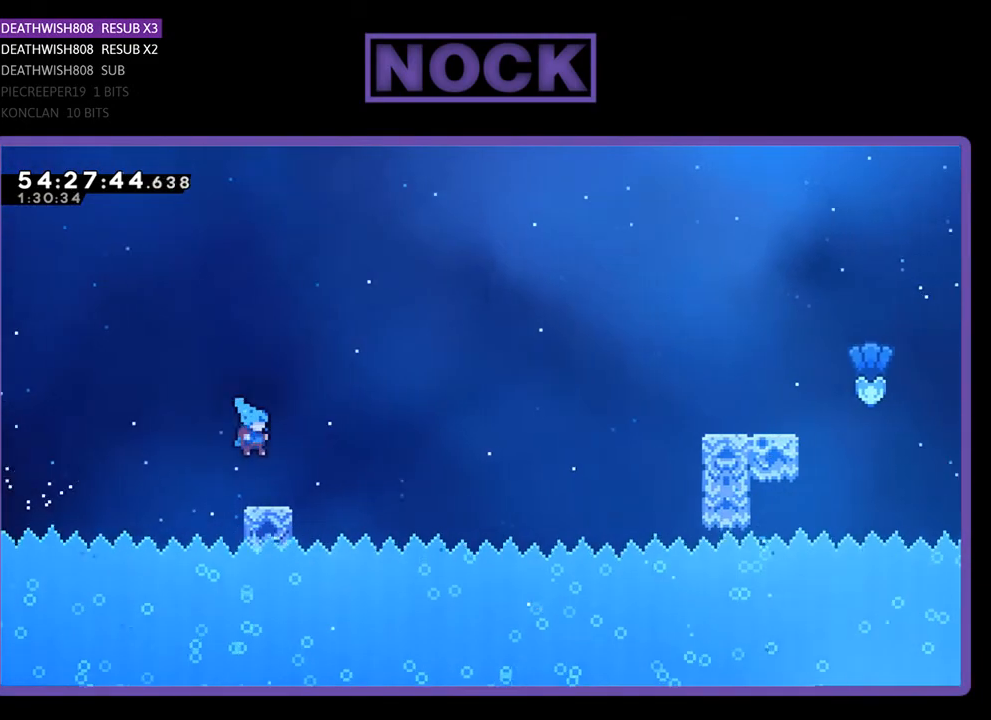
{"buttons": ["CROSS", "R2", "DPAD_RIGHT"], "right_stick": "center", "events": [[200, "CROSS", "down"]]}